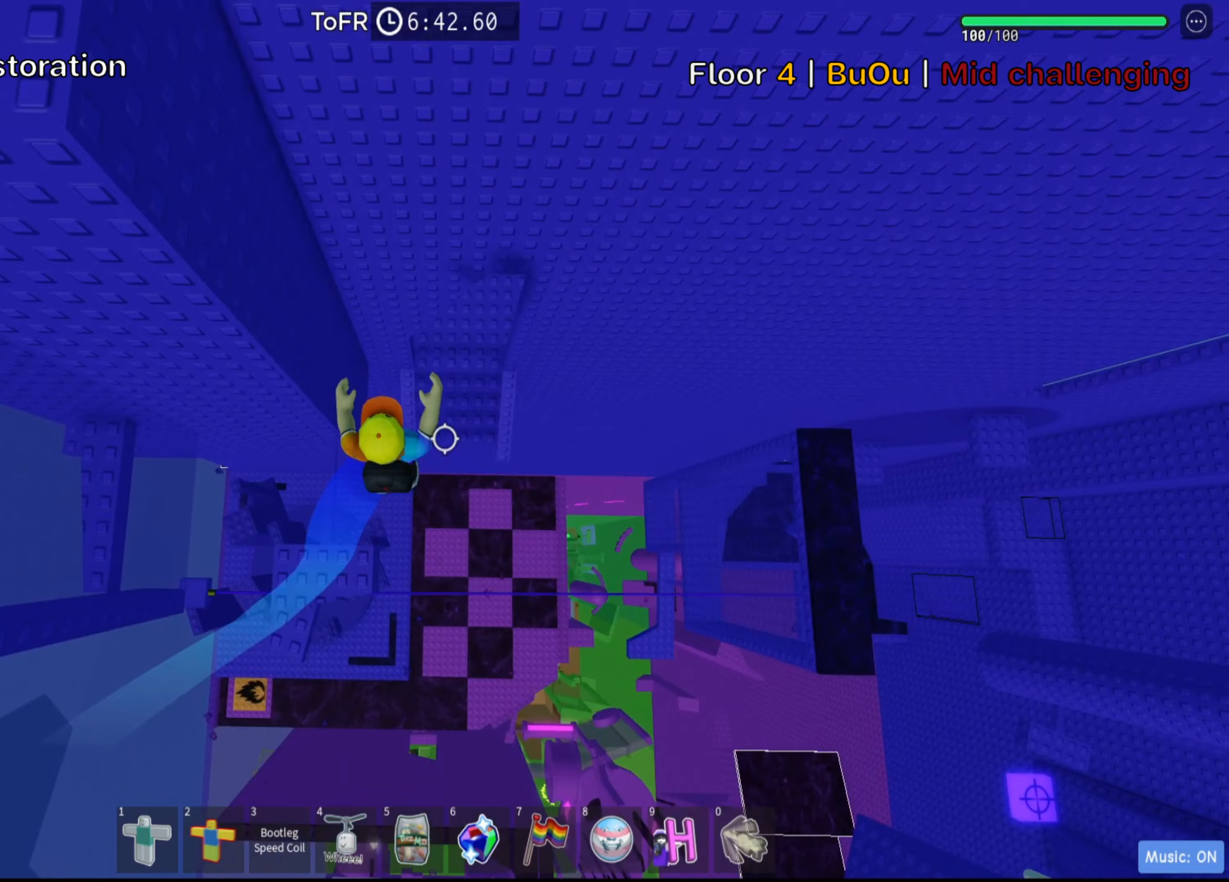
Gameplay with keyboard; each line is a JSON object with the keys held at the frame after it (dt_ms = milliseconds from this image to that frame). "events" lists presses ("down") and releases ("up") of ".", "a", "comma", "ctrl", "d", "e", "f", "s", "shift", "space", "tab" and "w" between this image and that frame as [ms after this image, input, new state], when the widget could be followed in between. No other keys are recorded. Mouse input is not recorded.
{"dt_ms": 133, "keys": ["d", "w"], "events": []}
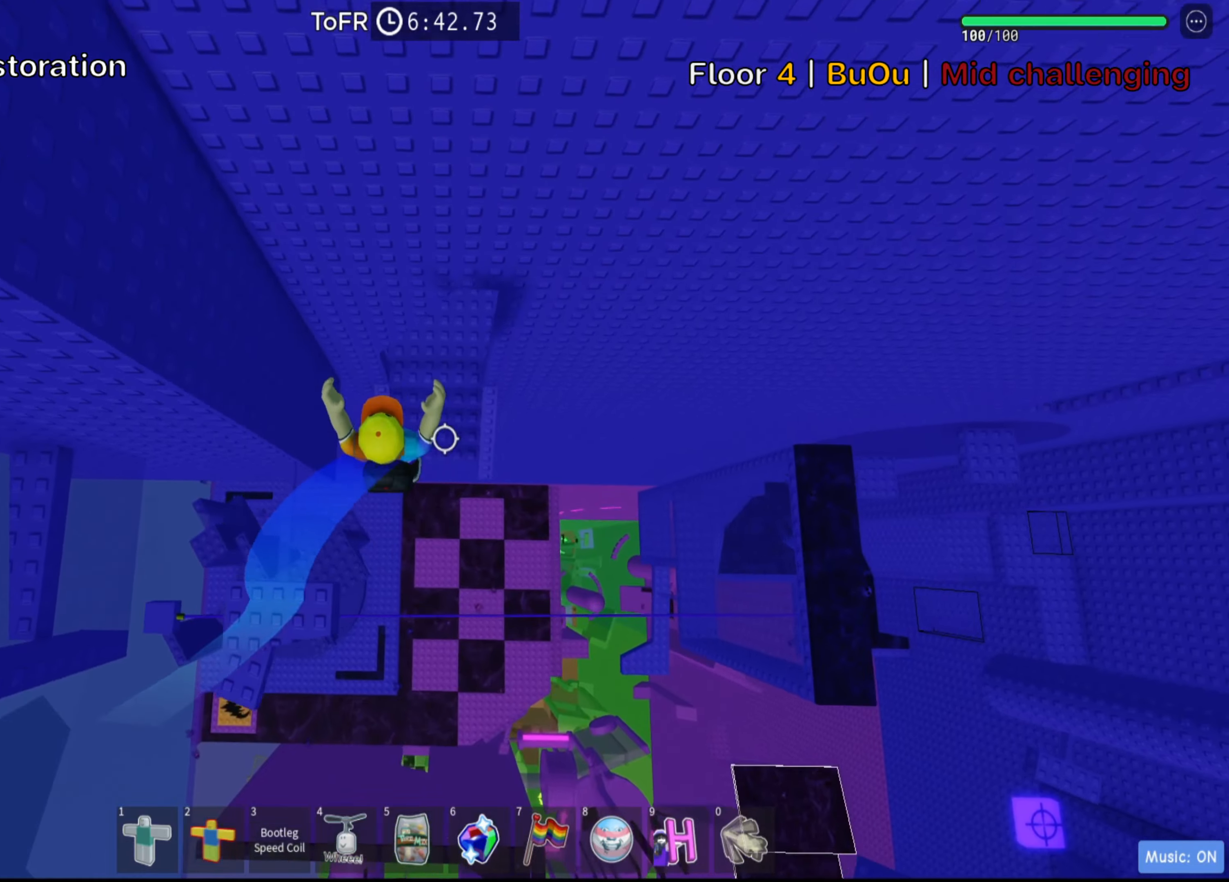
{"dt_ms": 500, "keys": ["w"], "events": [[17, "d", "up"]]}
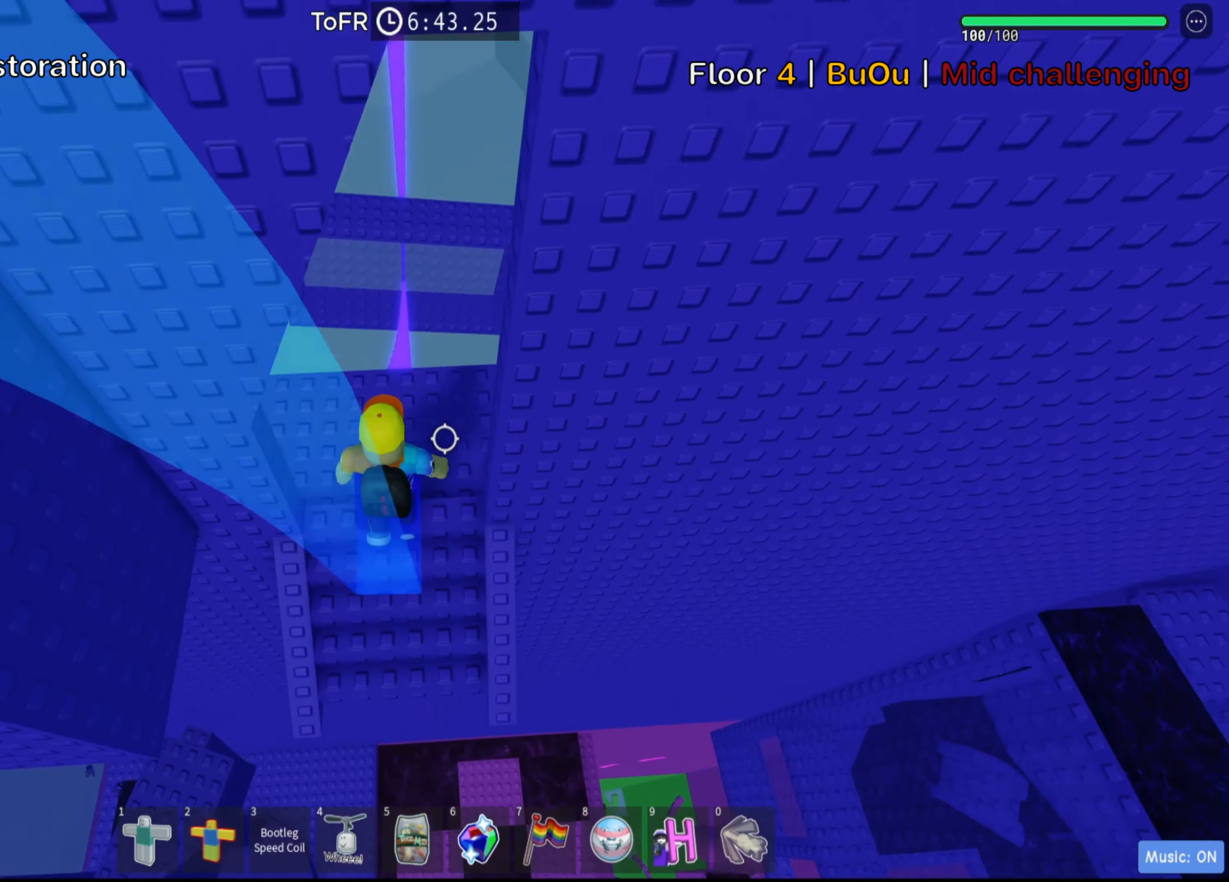
{"dt_ms": 500, "keys": [], "events": [[134, "w", "up"], [284, "d", "down"], [400, "d", "up"]]}
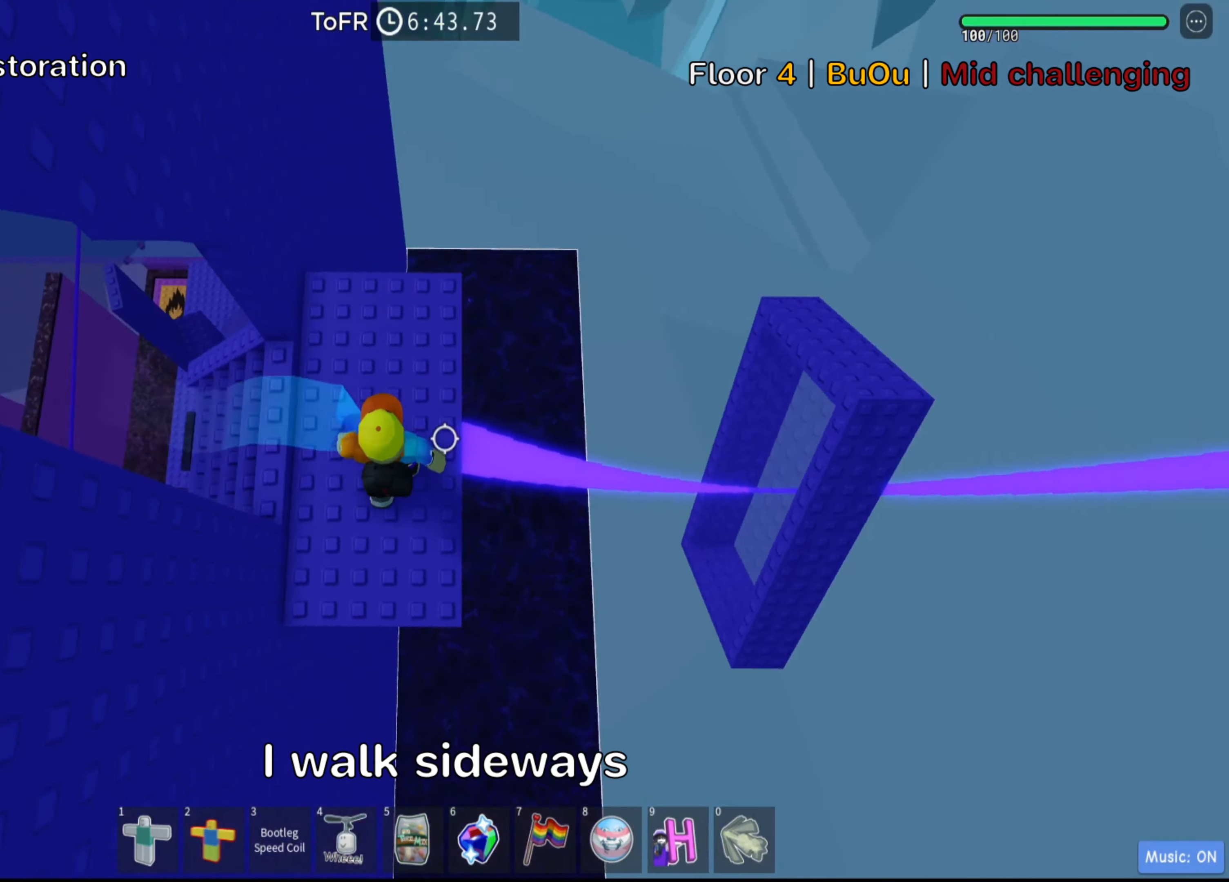
{"dt_ms": 500, "keys": [], "events": [[150, "d", "down"], [267, "d", "up"], [350, "d", "down"], [500, "d", "up"]]}
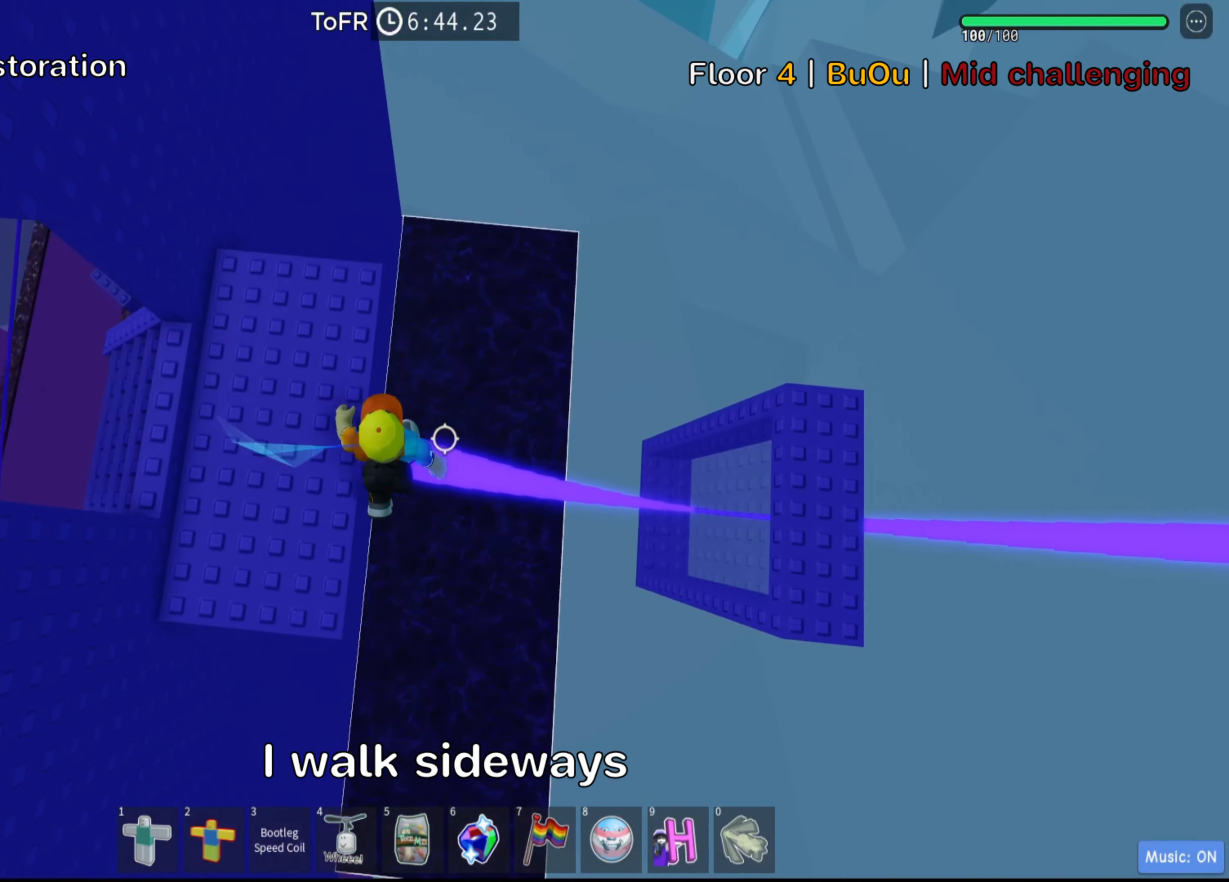
{"dt_ms": 500, "keys": ["d"], "events": [[117, "d", "down"], [284, "d", "up"], [384, "d", "down"]]}
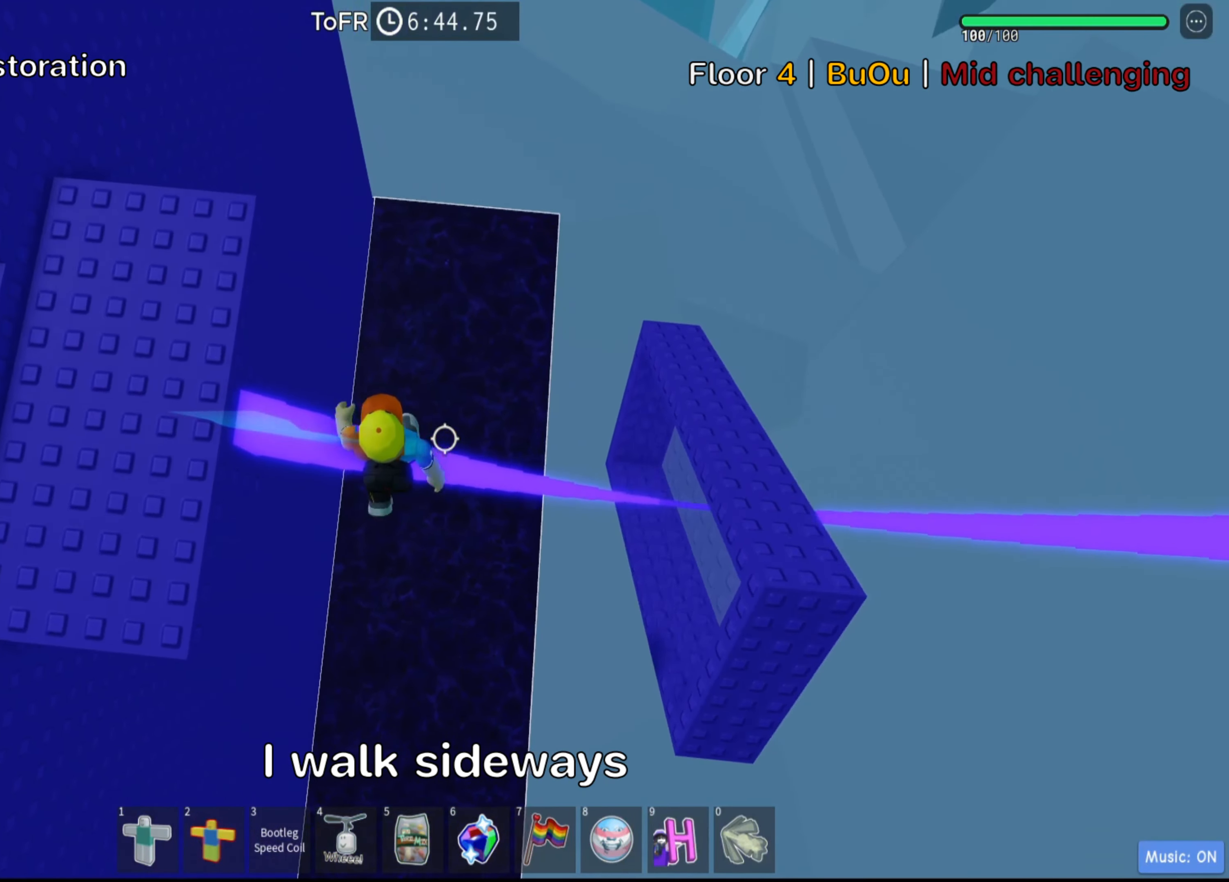
{"dt_ms": 500, "keys": ["d"], "events": [[50, "d", "up"], [134, "d", "down"], [300, "d", "up"], [417, "d", "down"]]}
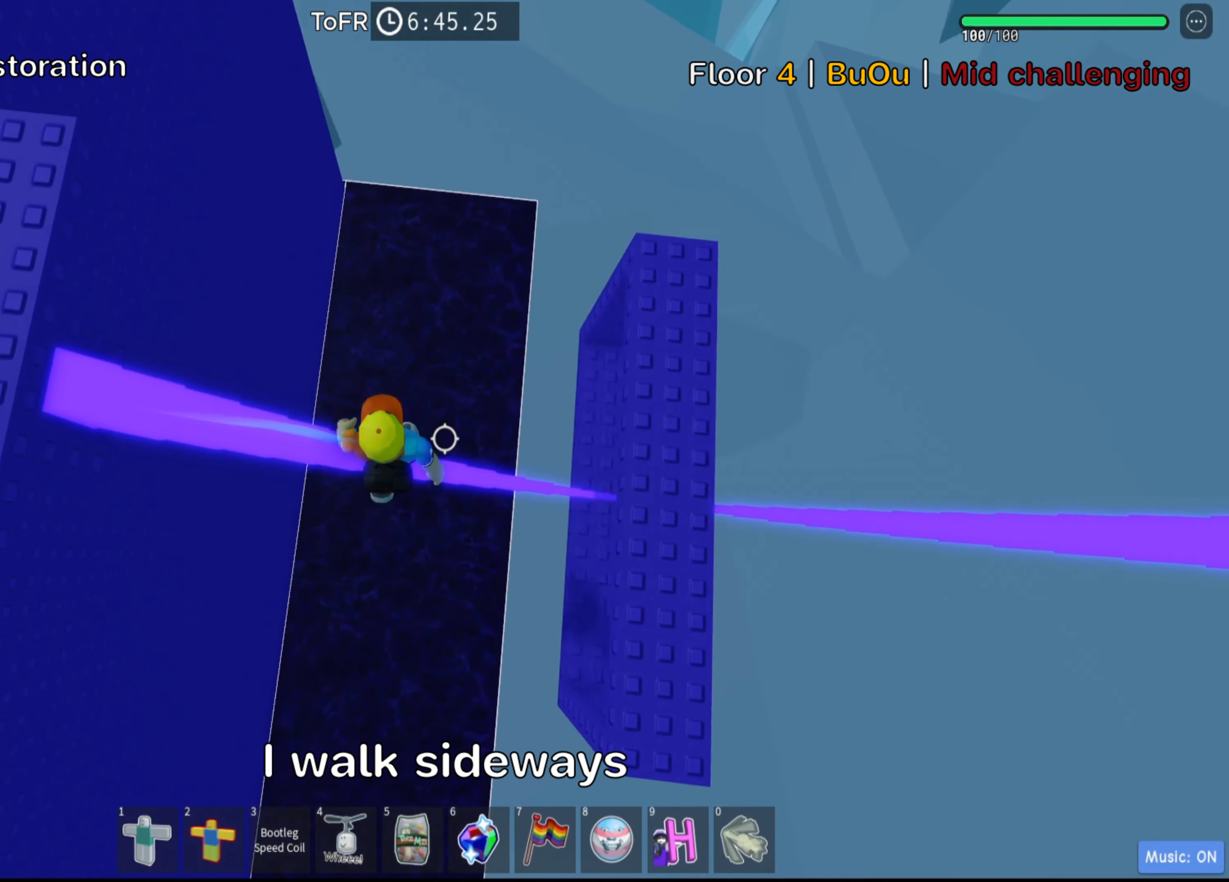
{"dt_ms": 500, "keys": [], "events": [[34, "d", "up"], [267, "d", "down"], [334, "d", "up"]]}
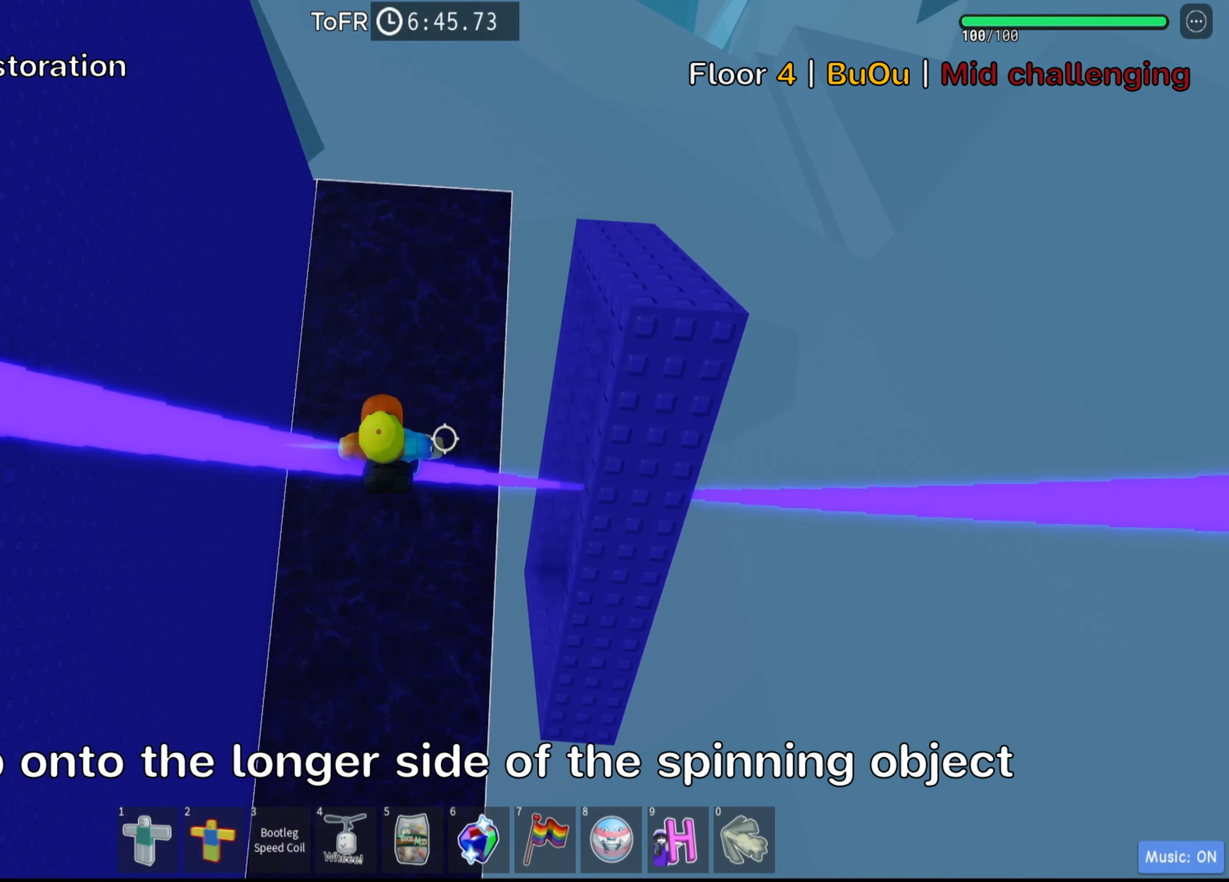
{"dt_ms": 500, "keys": [], "events": []}
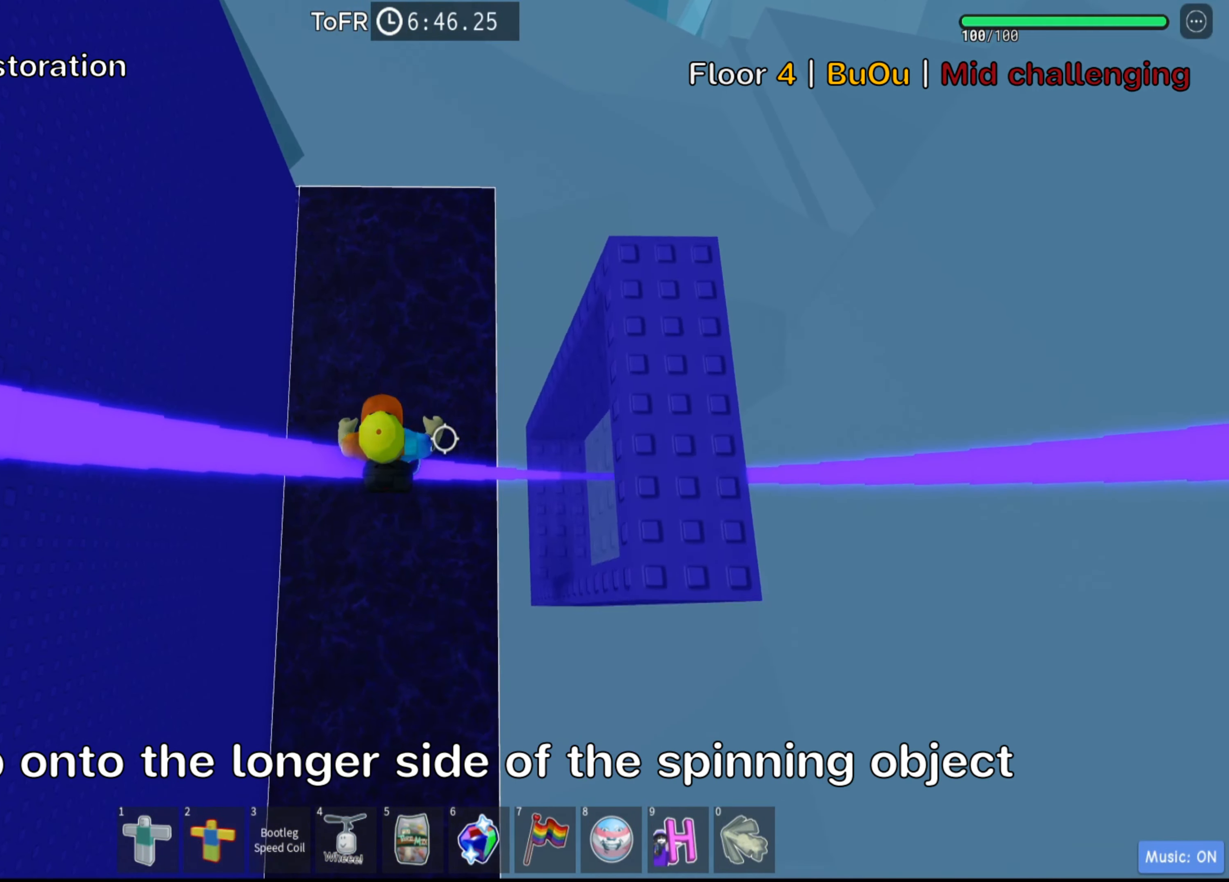
{"dt_ms": 500, "keys": ["d"], "events": [[200, "d", "down"], [284, "space", "down"], [400, "space", "up"]]}
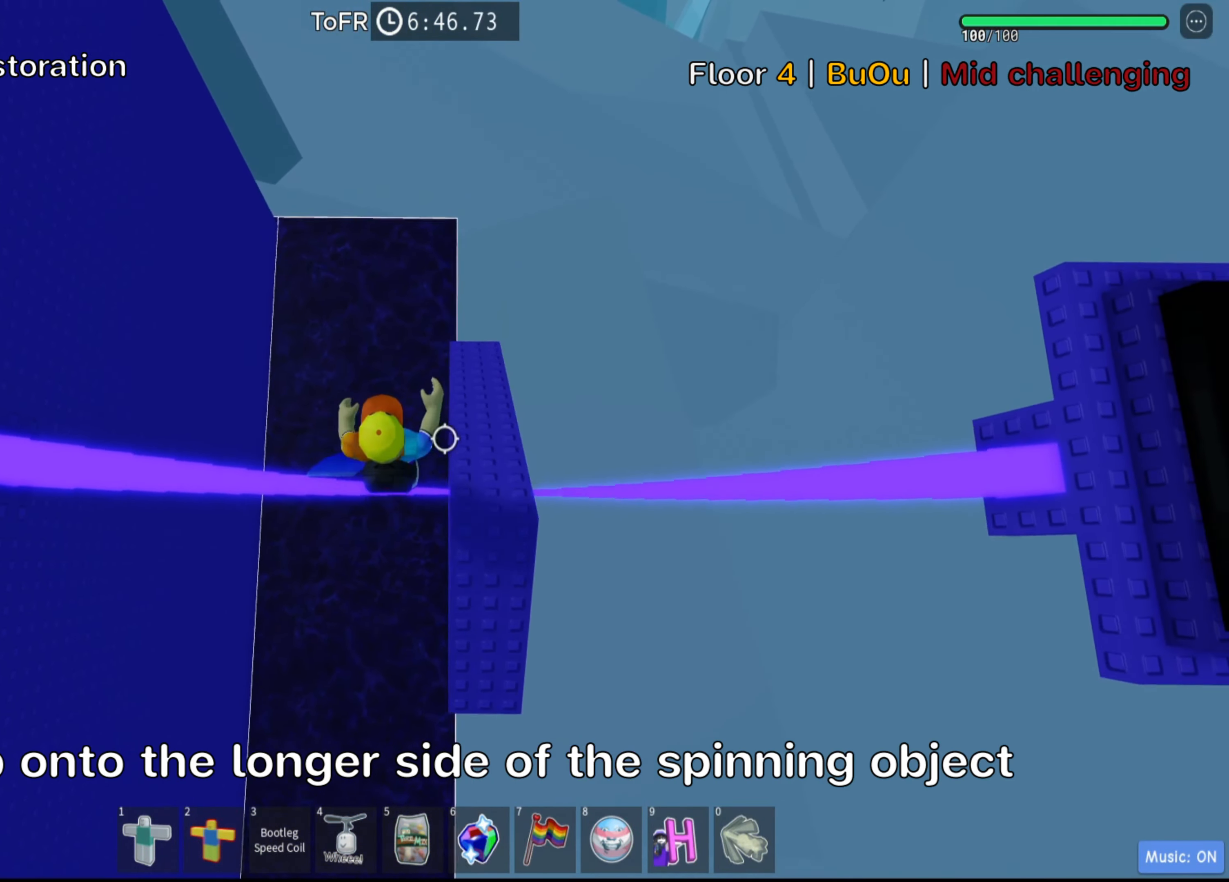
{"dt_ms": 500, "keys": ["w"], "events": [[84, "w", "down"], [200, "d", "up"], [350, "space", "down"], [484, "space", "up"]]}
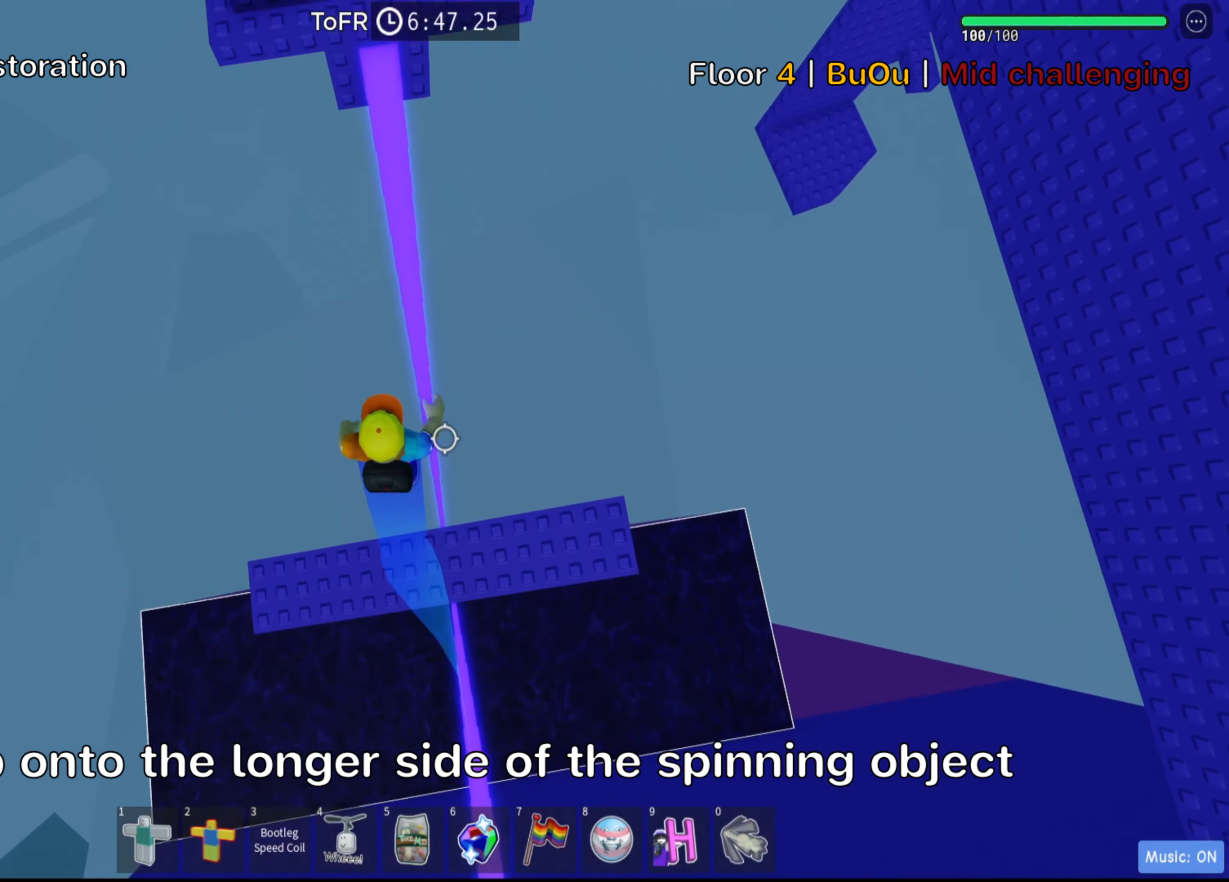
{"dt_ms": 500, "keys": ["space", "w"], "events": [[384, "space", "down"]]}
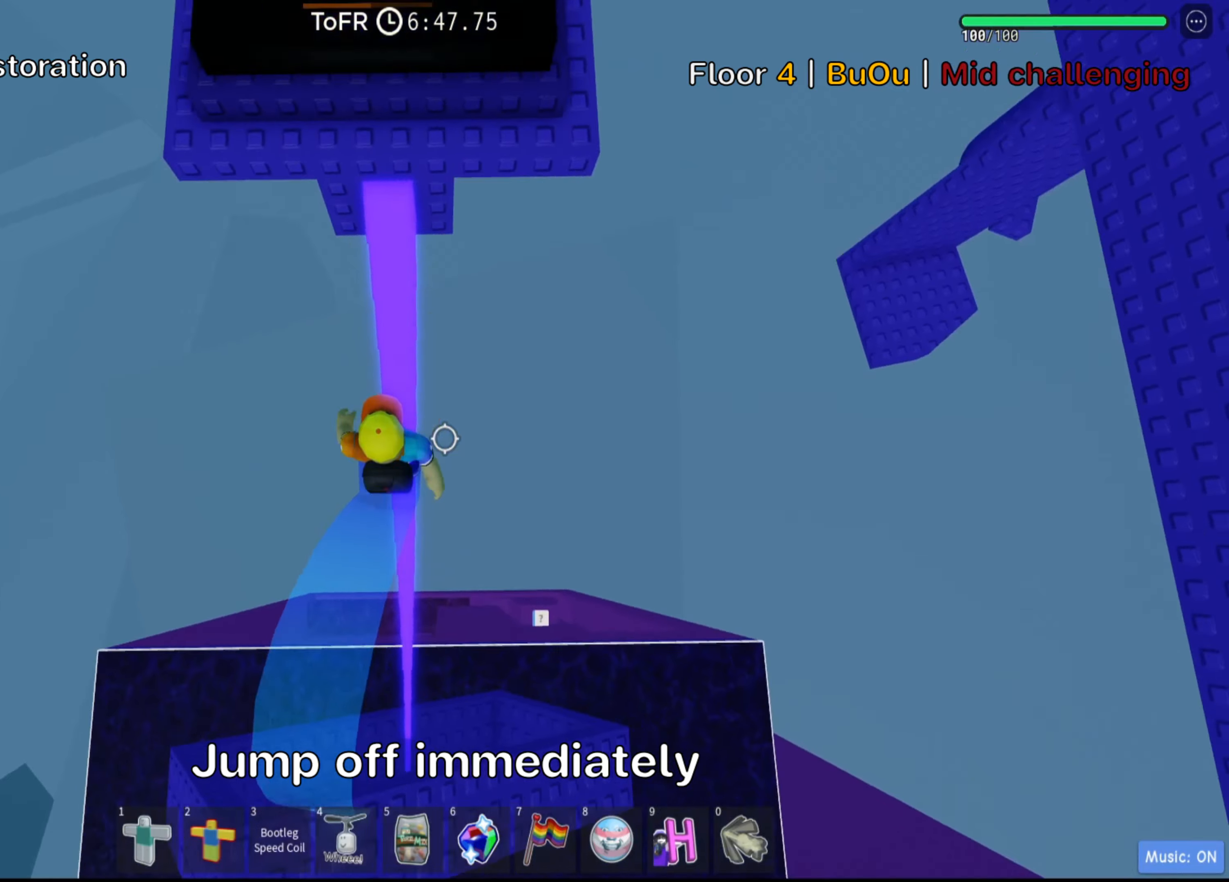
{"dt_ms": 500, "keys": ["space", "w"], "events": []}
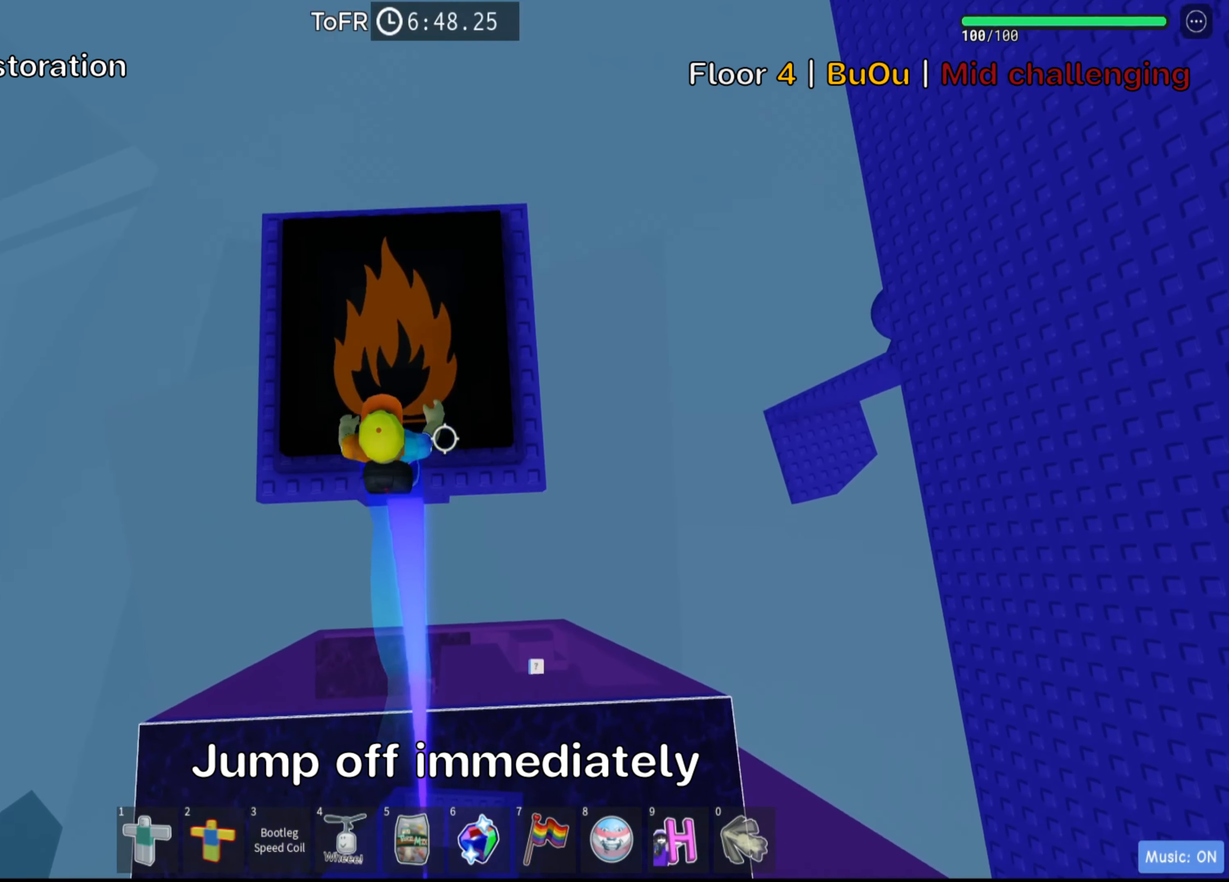
{"dt_ms": 500, "keys": [], "events": [[50, "space", "up"], [250, "w", "up"], [283, "shift", "down"], [416, "shift", "up"]]}
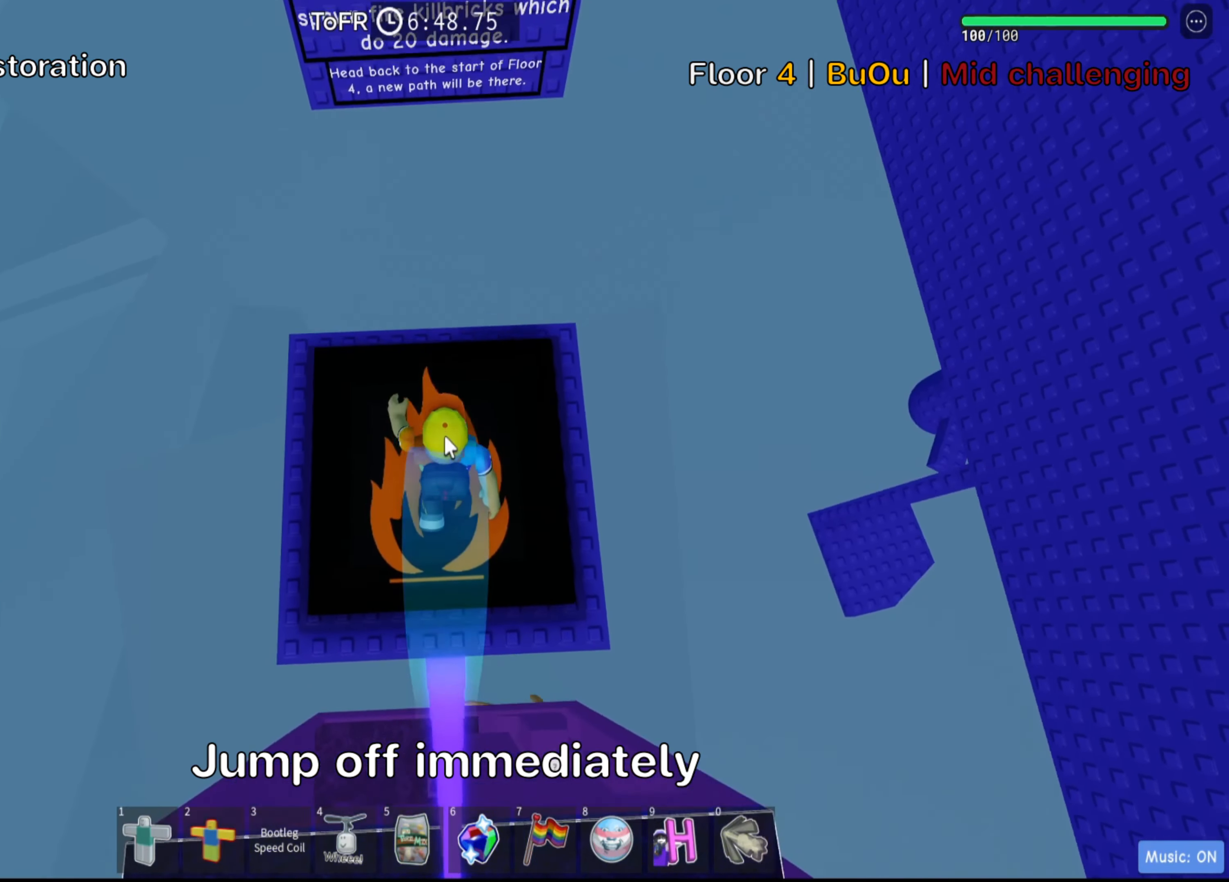
{"dt_ms": 500, "keys": [], "events": []}
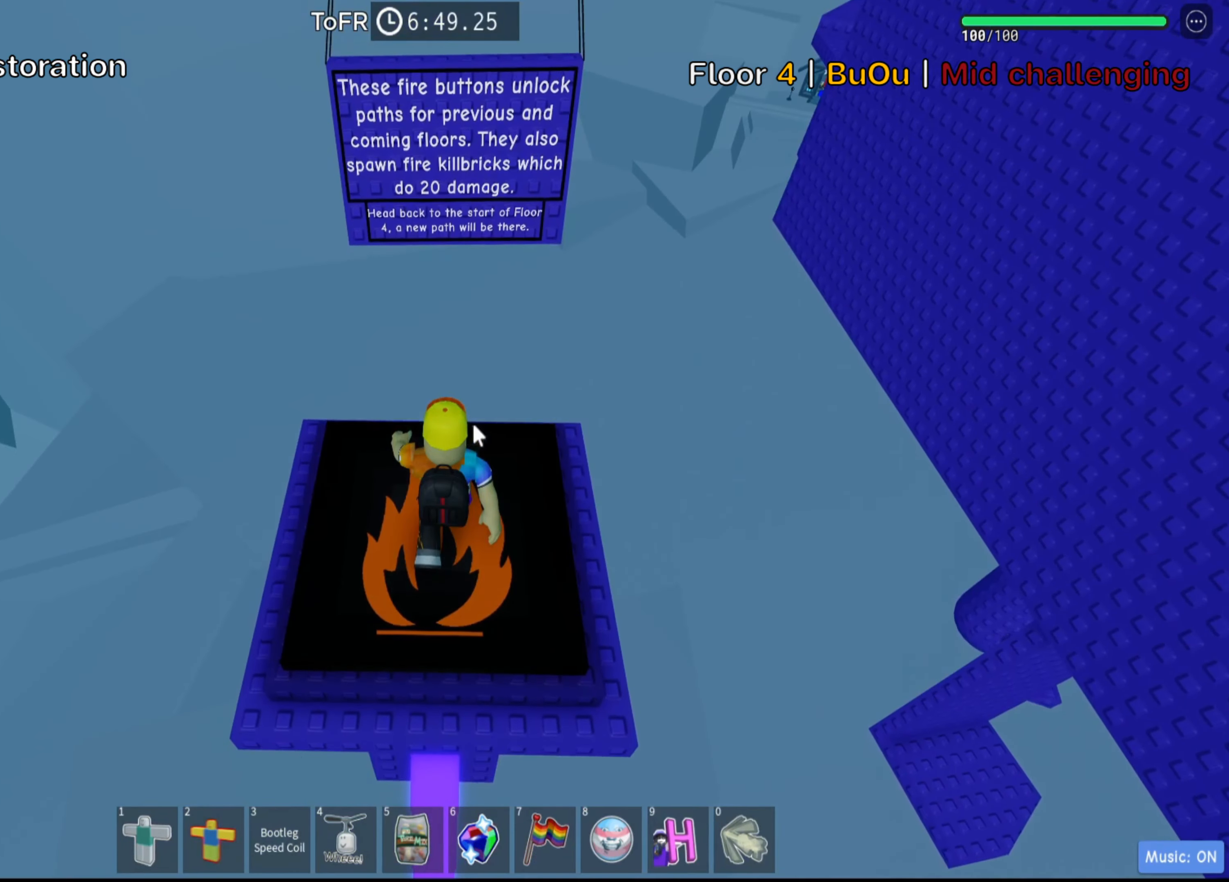
{"dt_ms": 500, "keys": [], "events": []}
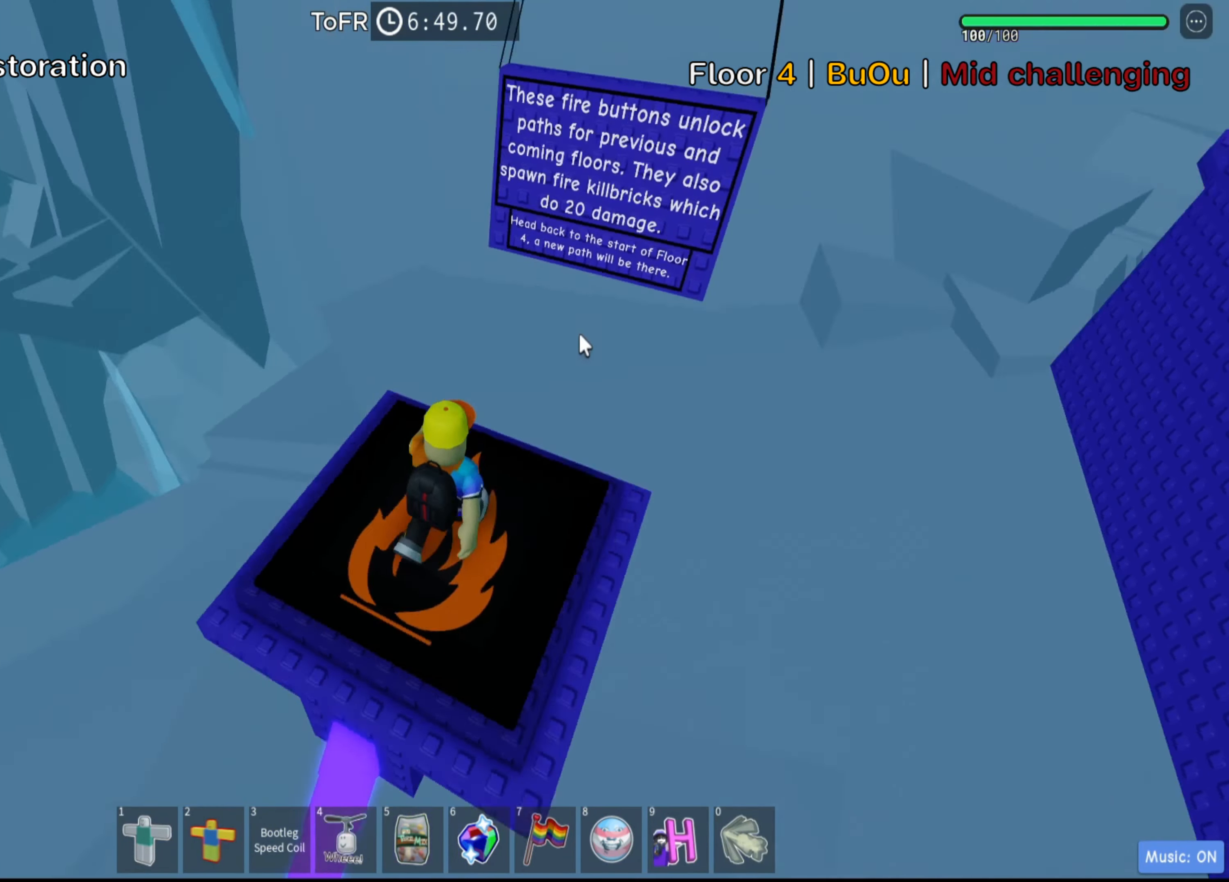
{"dt_ms": 500, "keys": [], "events": [[33, "shift", "down"], [166, "shift", "up"]]}
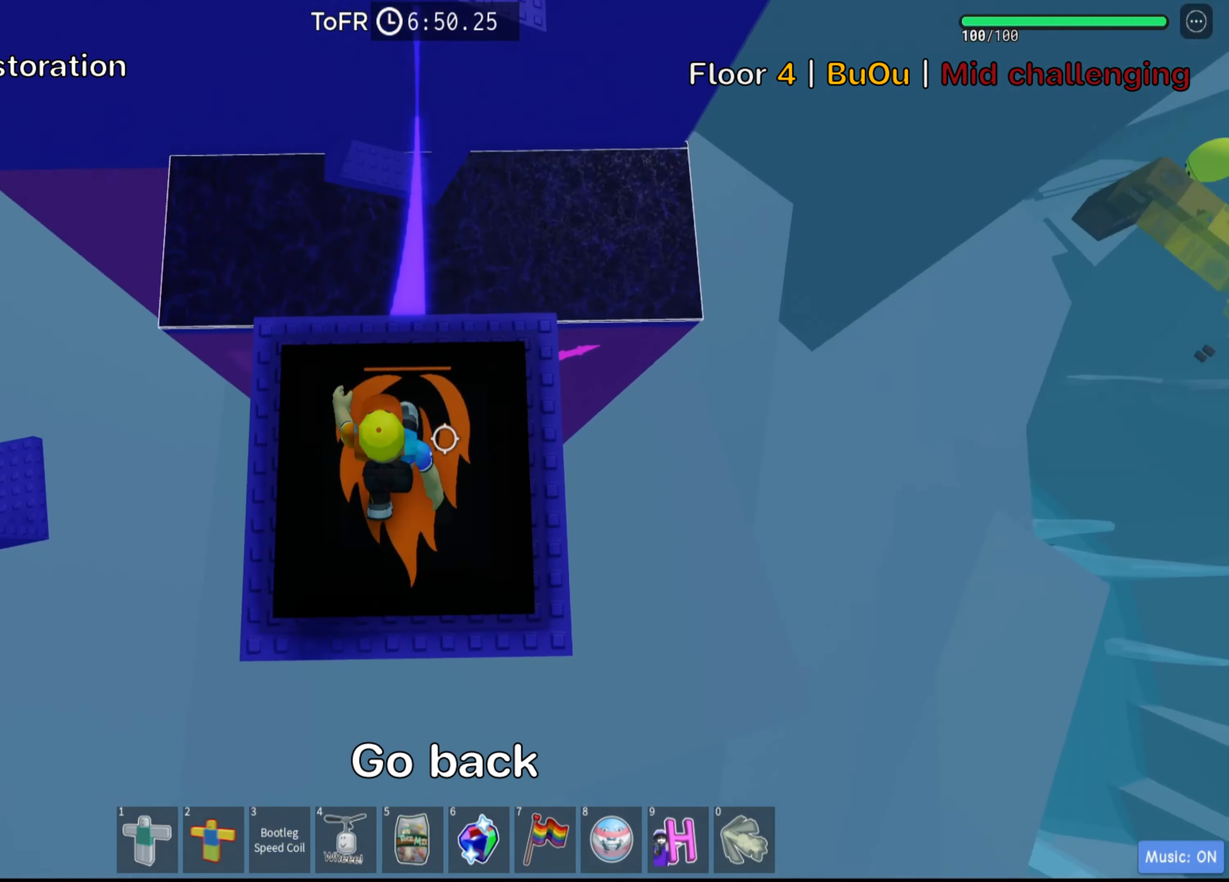
{"dt_ms": 500, "keys": ["w"], "events": [[116, "w", "down"]]}
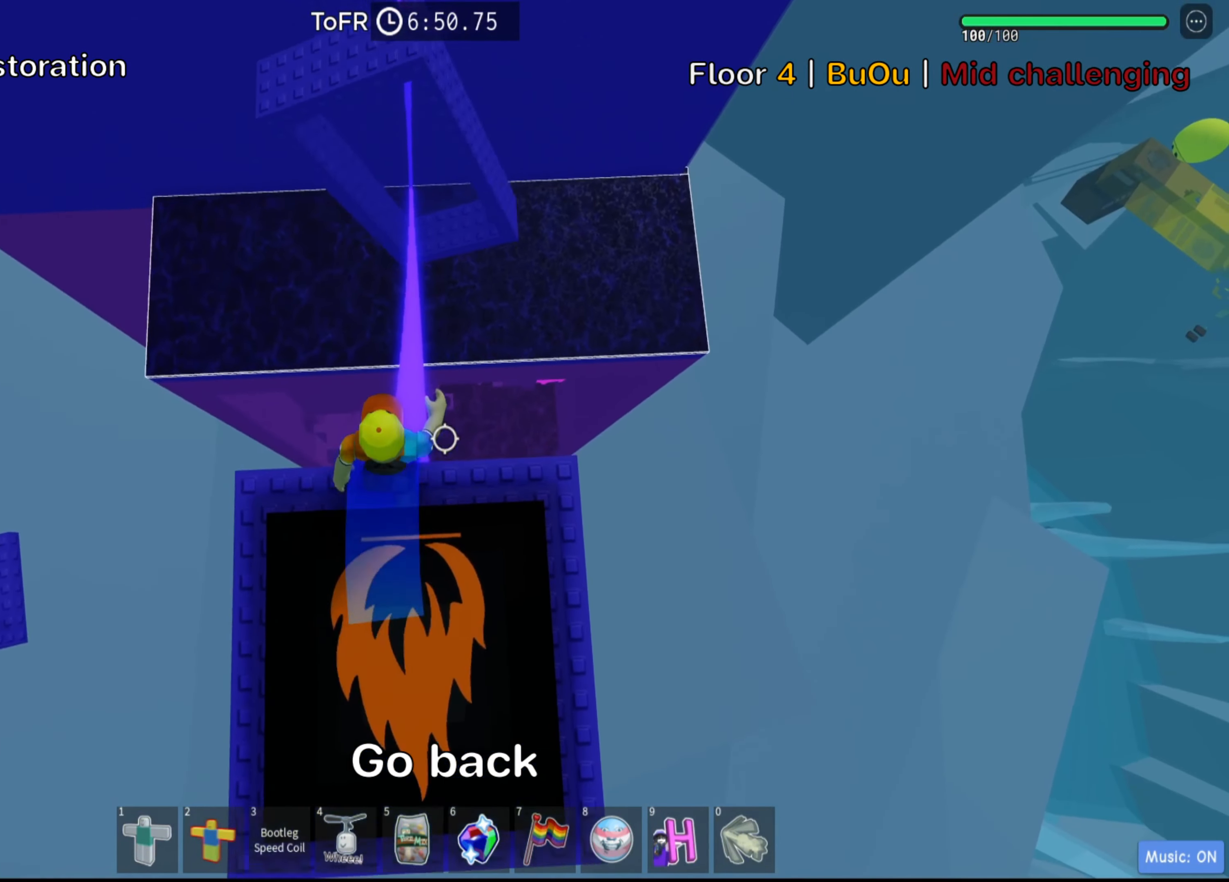
{"dt_ms": 500, "keys": [], "events": [[200, "w", "up"]]}